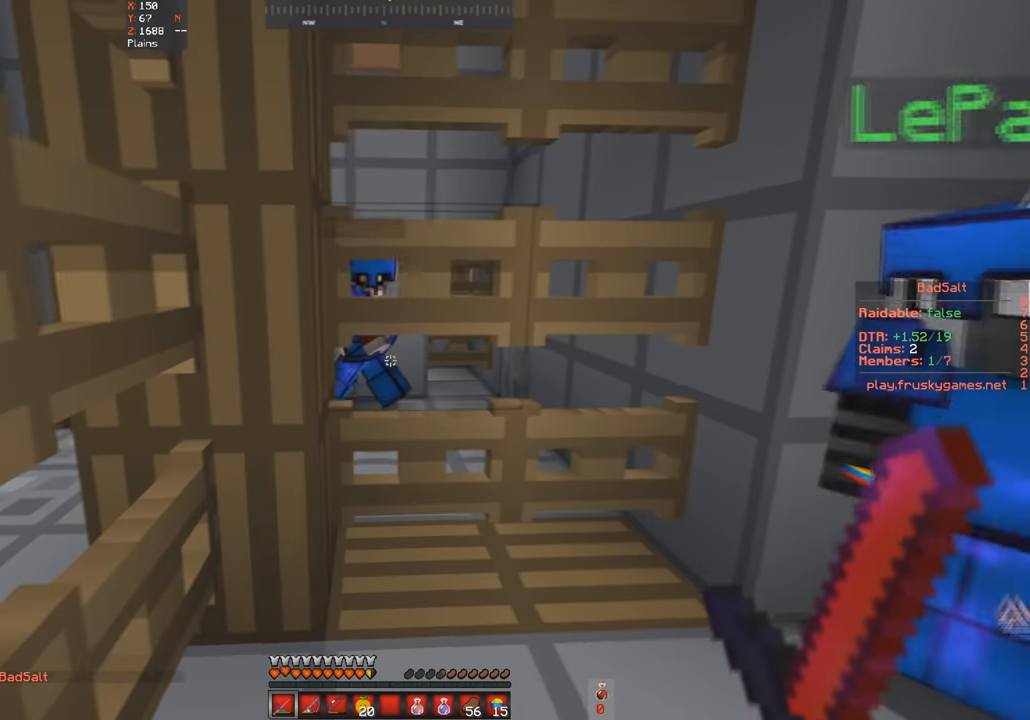
Gameplay with keyboard; each line is a JSON object with the keys held at the frame after it. "events" lists presses ("down") and releases ("up") of "a", "d", "s", "space" and "w" between this image and that frame as [ms after this image, input, new state], when the widget could be followed in between. No other keys are recorded. Mouse input is not recorded.
{"keys": [], "events": [[67, "s", "up"]]}
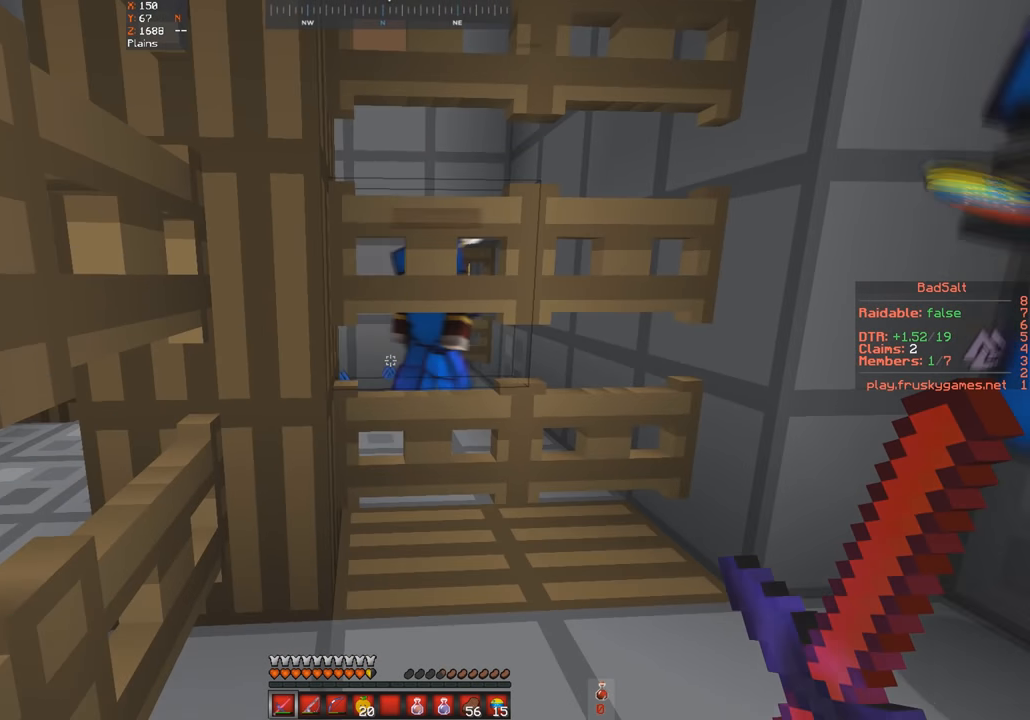
{"keys": ["d"], "events": [[433, "d", "down"]]}
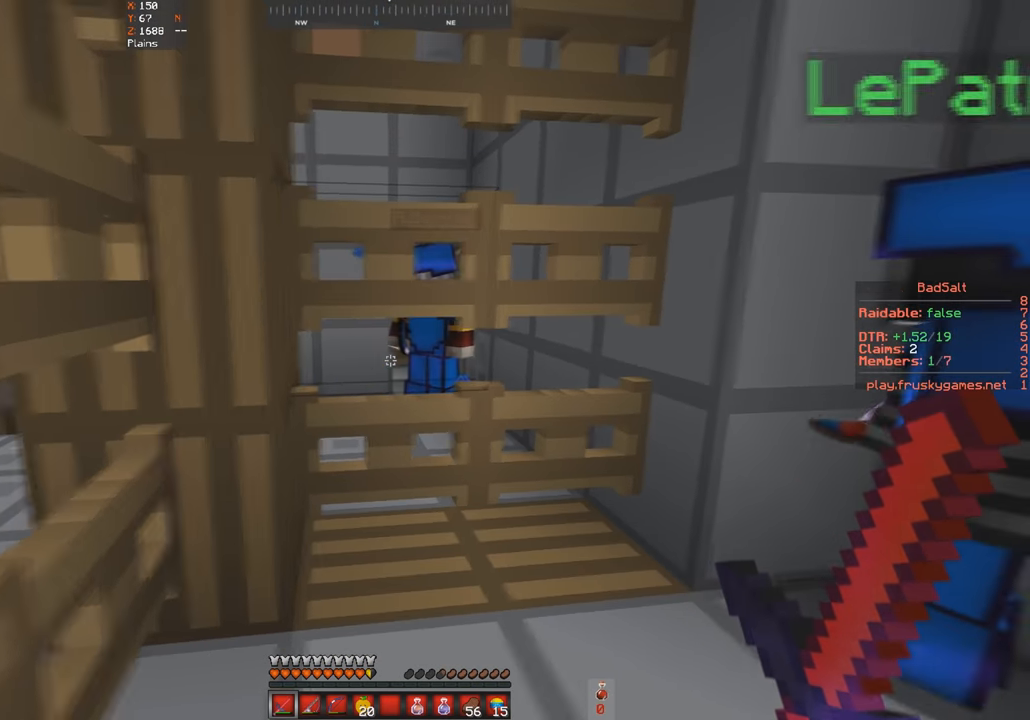
{"keys": [], "events": [[233, "d", "up"]]}
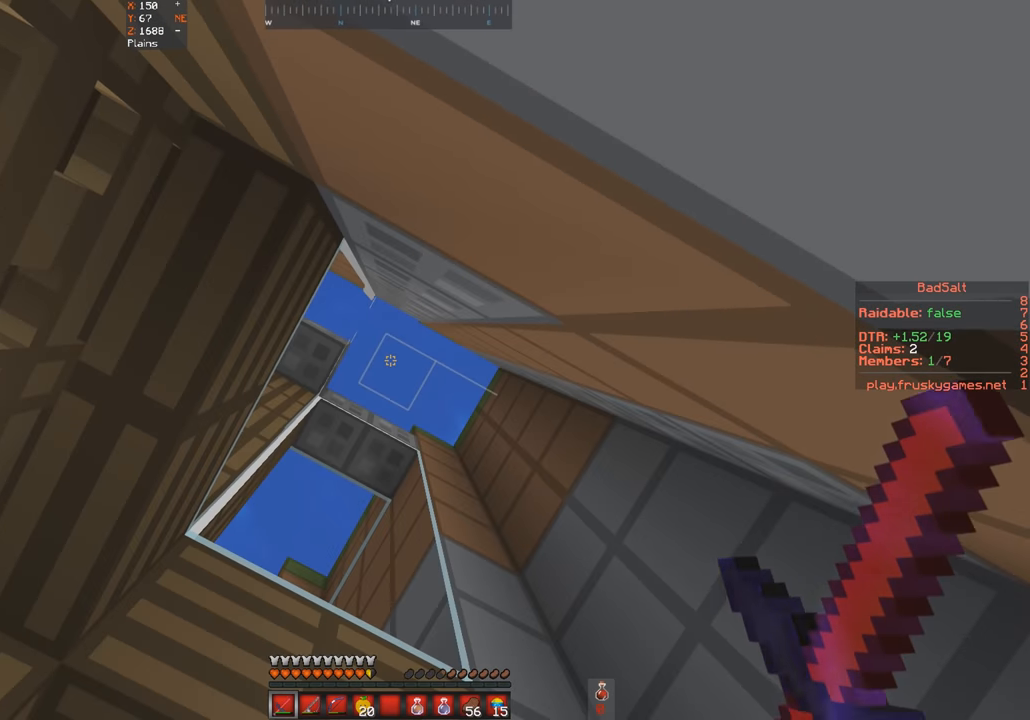
{"keys": ["d"], "events": [[300, "d", "down"]]}
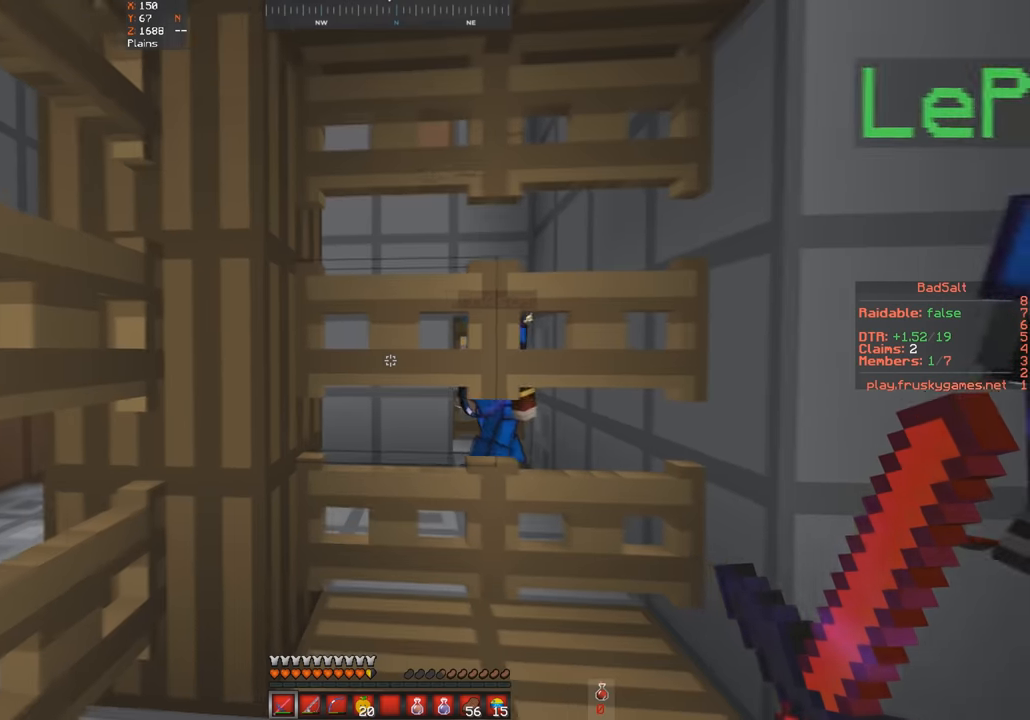
{"keys": [], "events": [[34, "d", "up"]]}
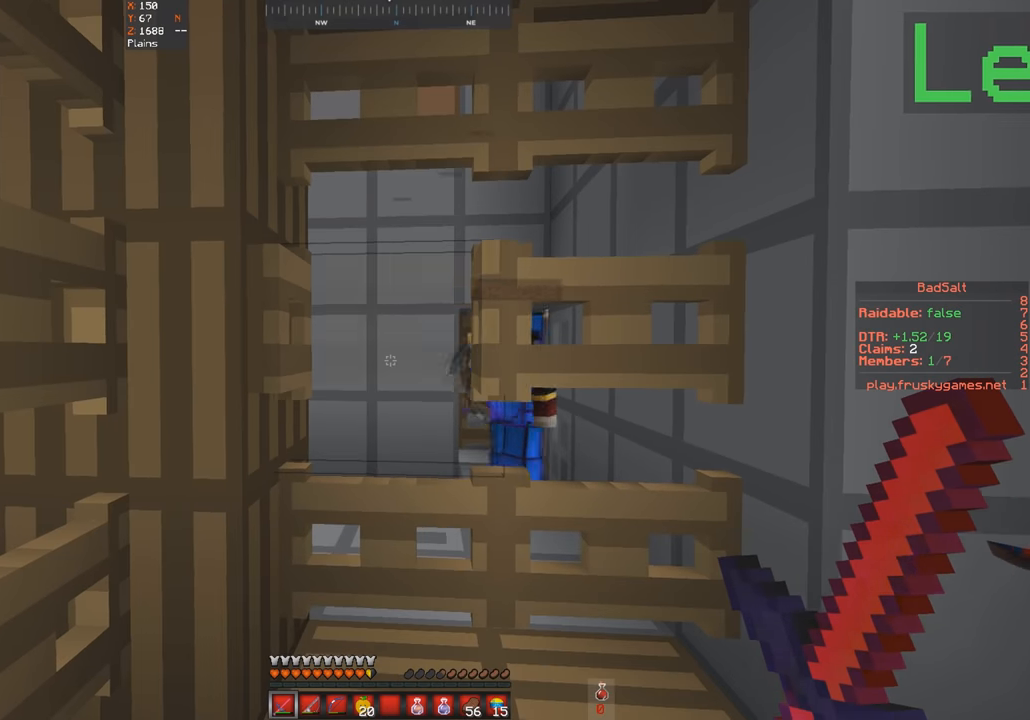
{"keys": [], "events": []}
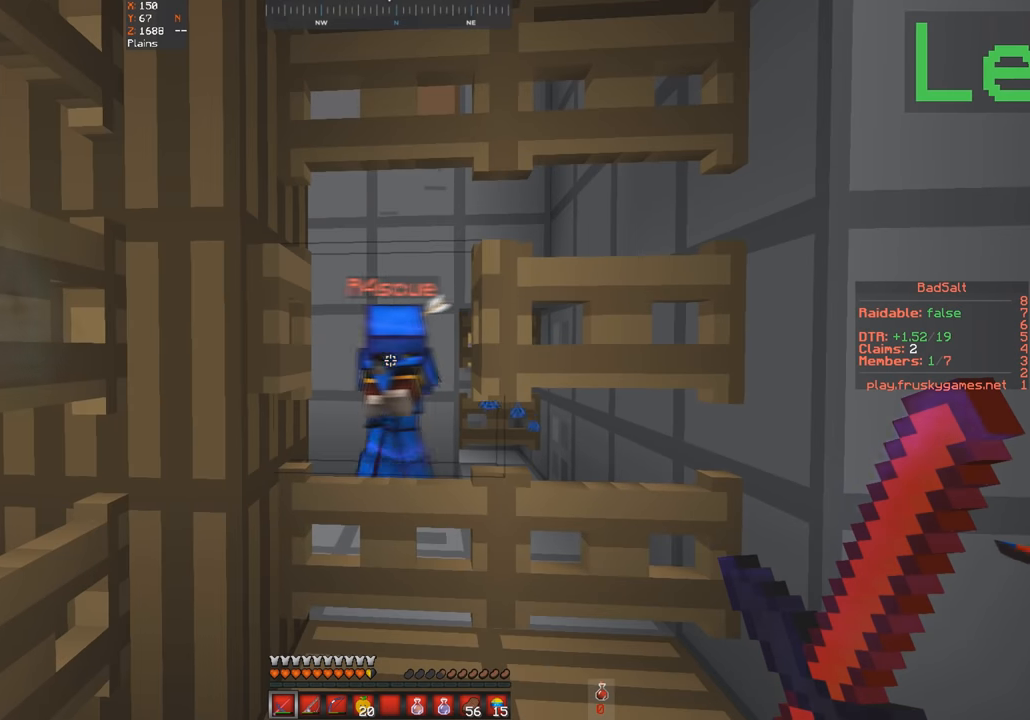
{"keys": ["w"], "events": [[100, "a", "down"], [434, "a", "up"], [500, "w", "down"]]}
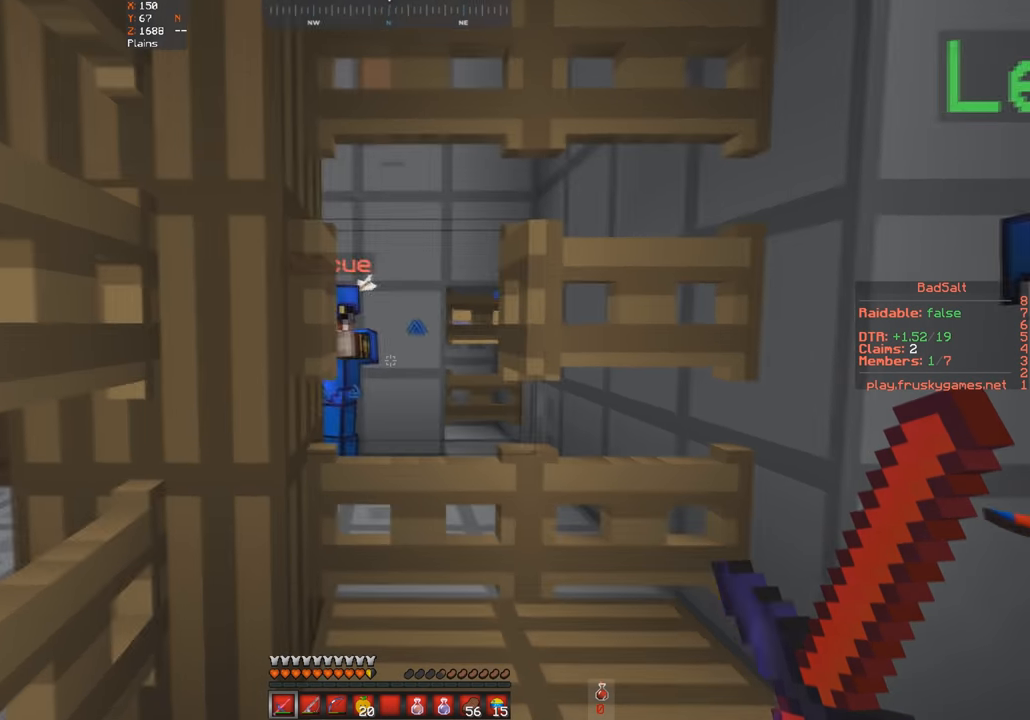
{"keys": ["d", "w"], "events": [[434, "d", "down"]]}
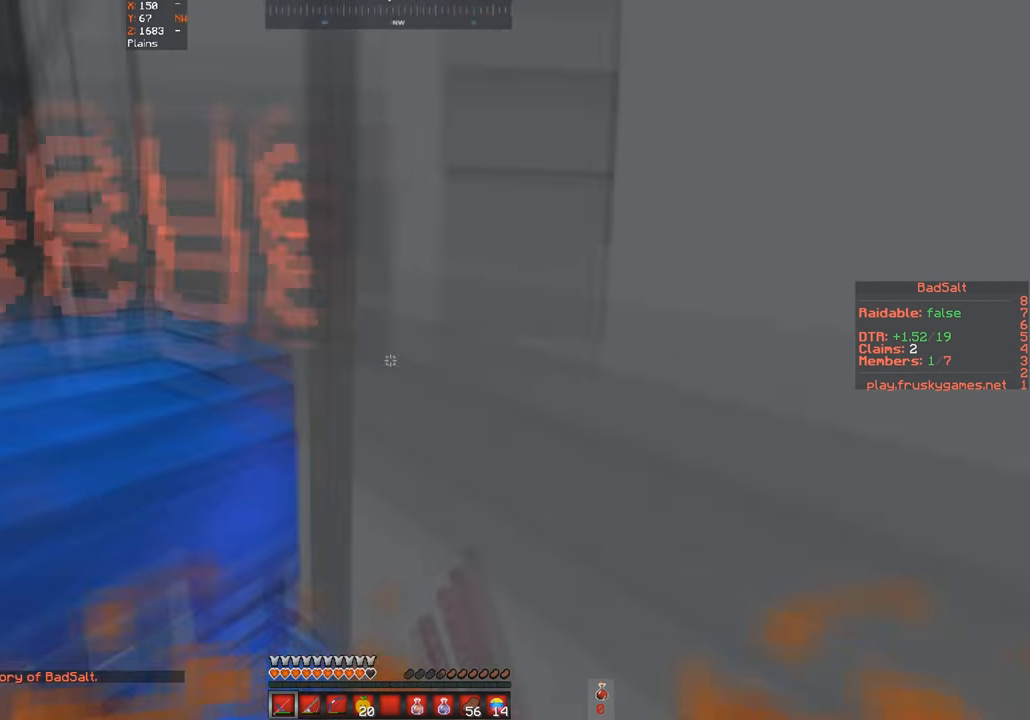
{"keys": ["w"], "events": [[100, "w", "up"], [334, "d", "up"], [400, "w", "down"]]}
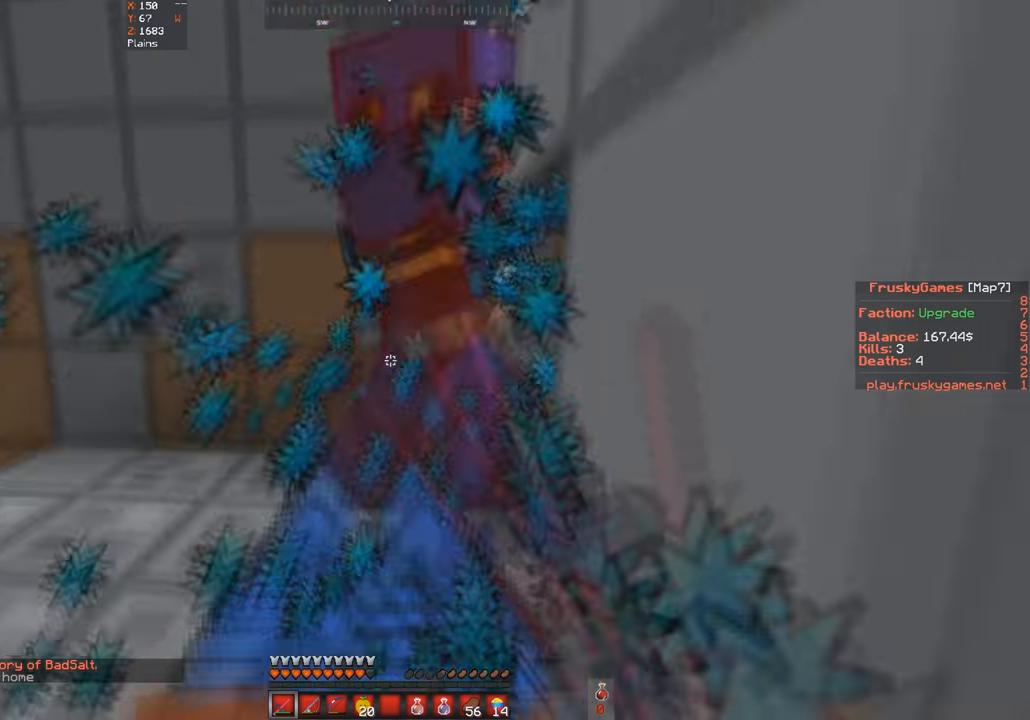
{"keys": ["d", "w"], "events": [[134, "d", "down"], [334, "d", "up"], [434, "d", "down"]]}
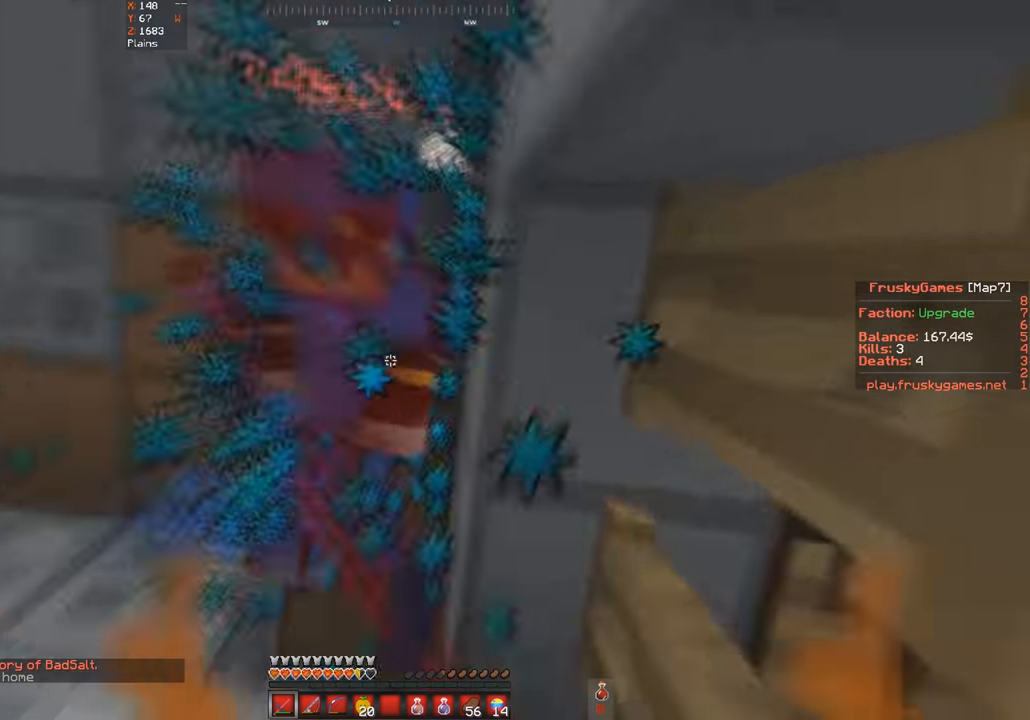
{"keys": ["space"], "events": [[134, "w", "up"], [200, "d", "up"], [200, "space", "down"]]}
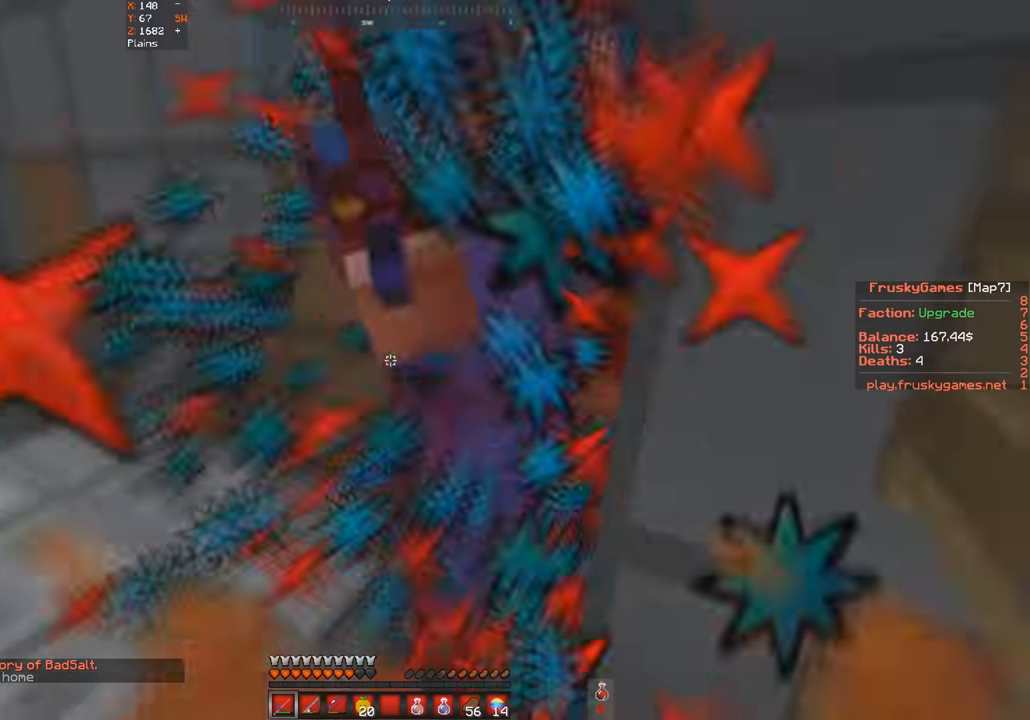
{"keys": ["space"], "events": []}
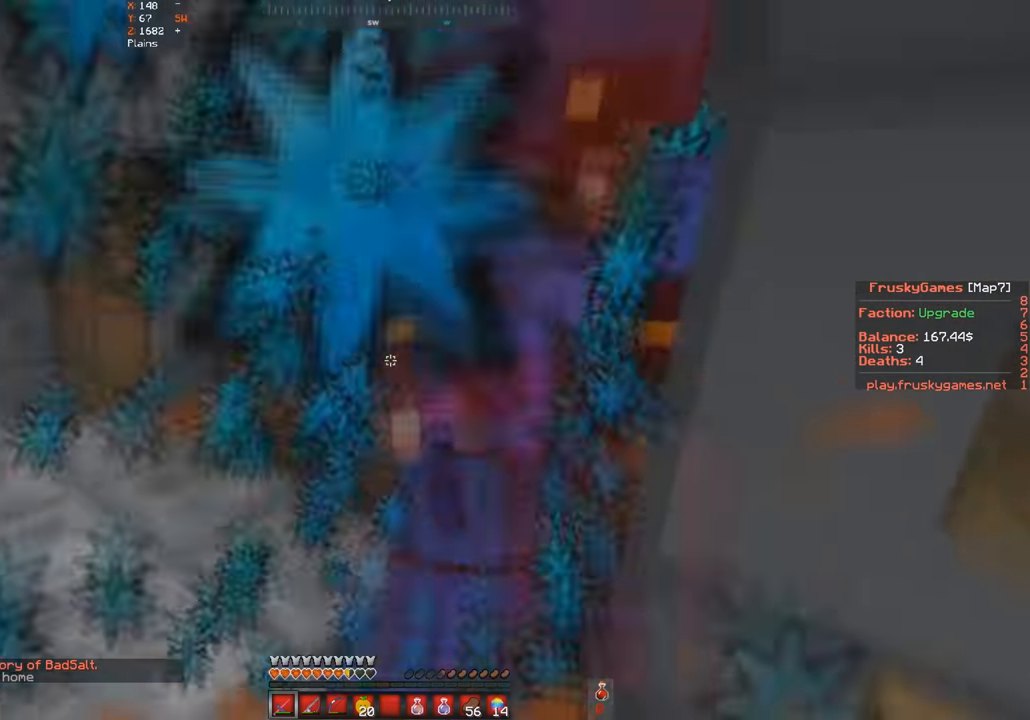
{"keys": ["space"], "events": []}
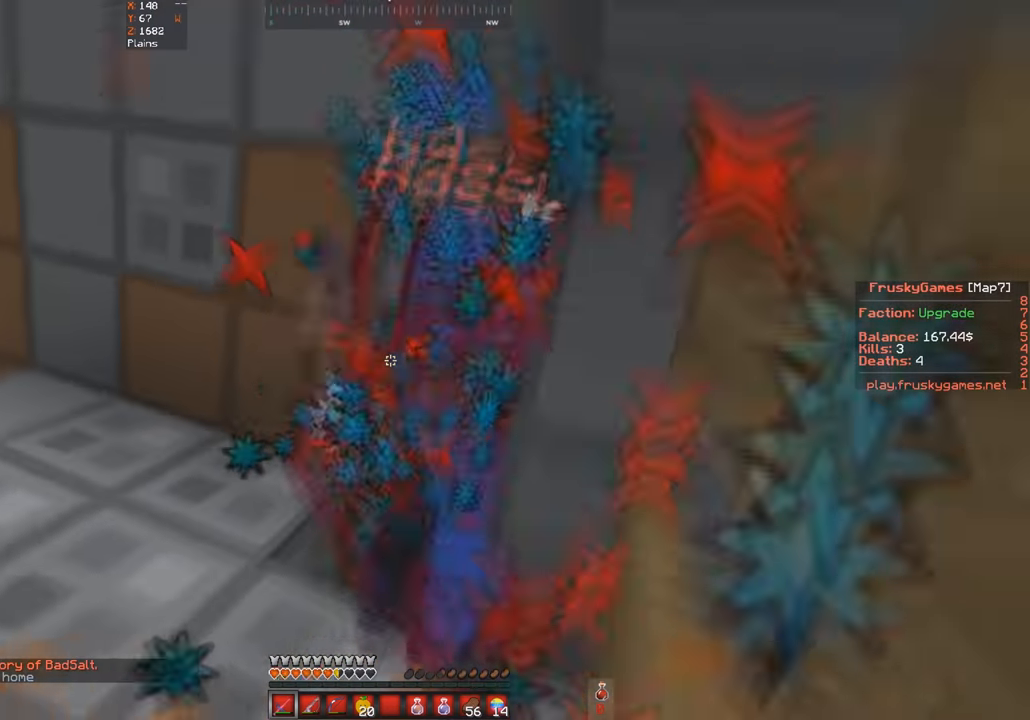
{"keys": ["space"], "events": []}
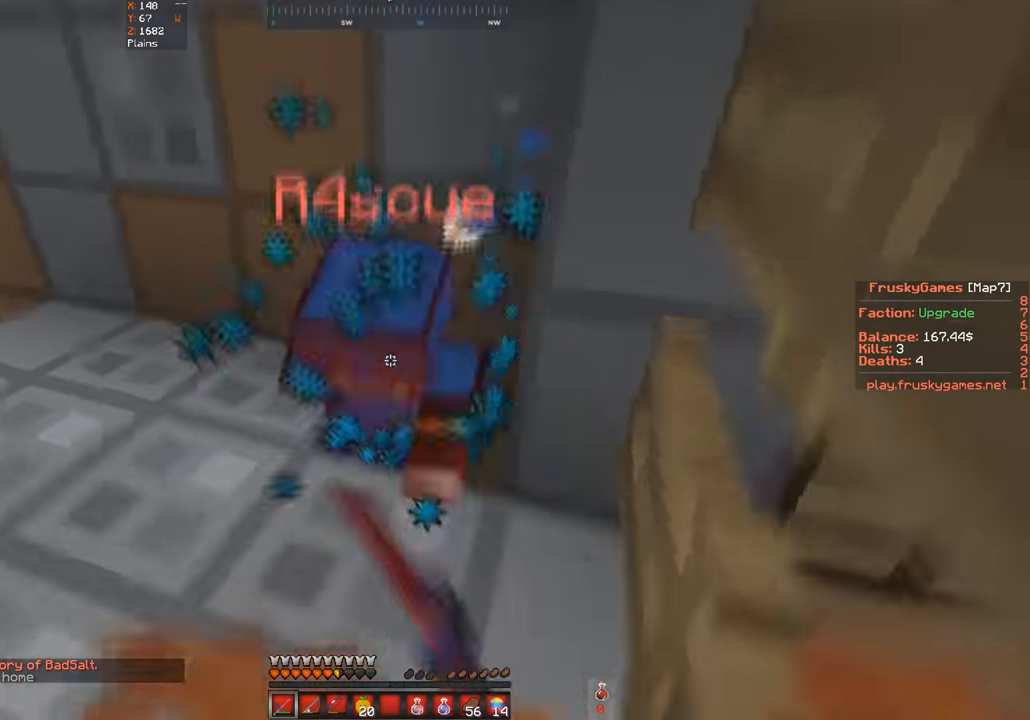
{"keys": ["space"], "events": [[34, "w", "down"], [234, "w", "up"]]}
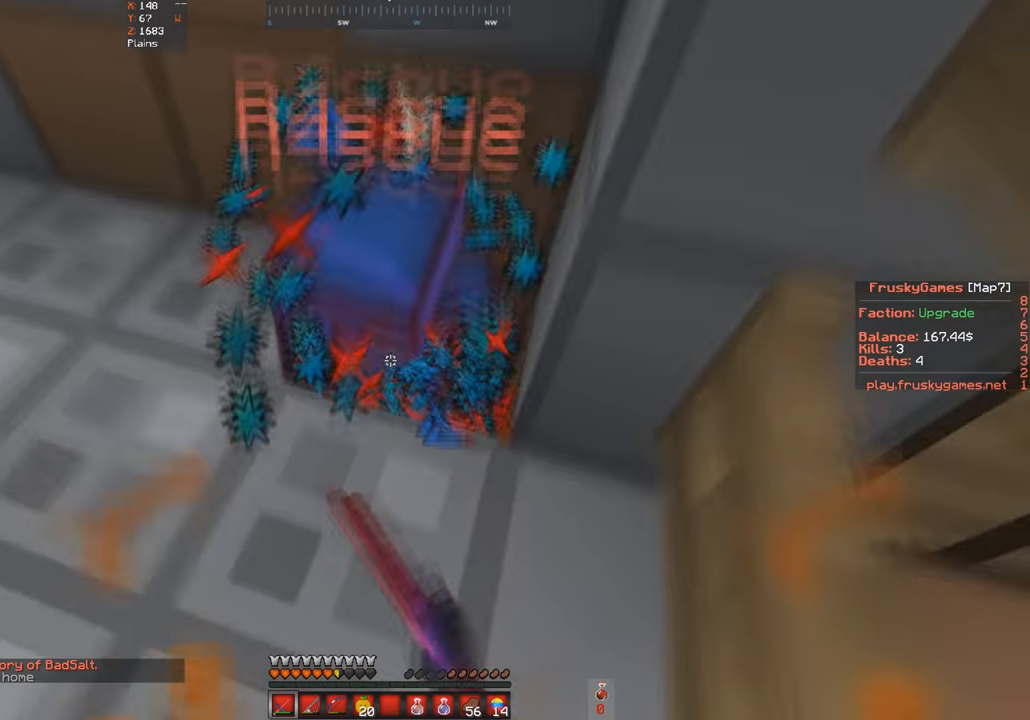
{"keys": ["space"], "events": []}
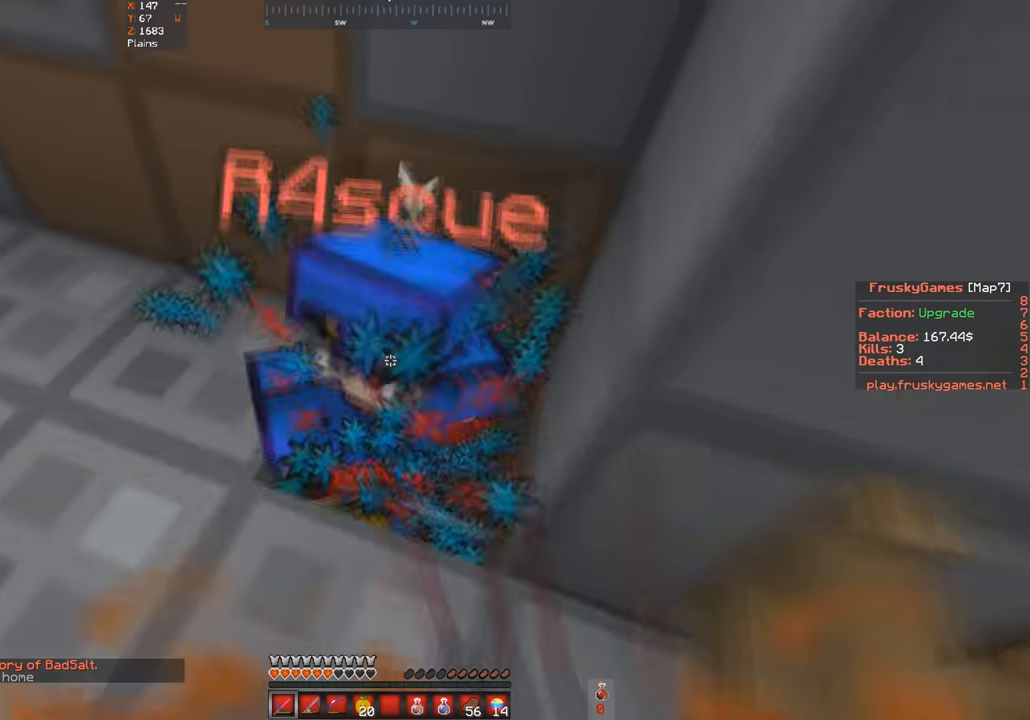
{"keys": ["space"], "events": []}
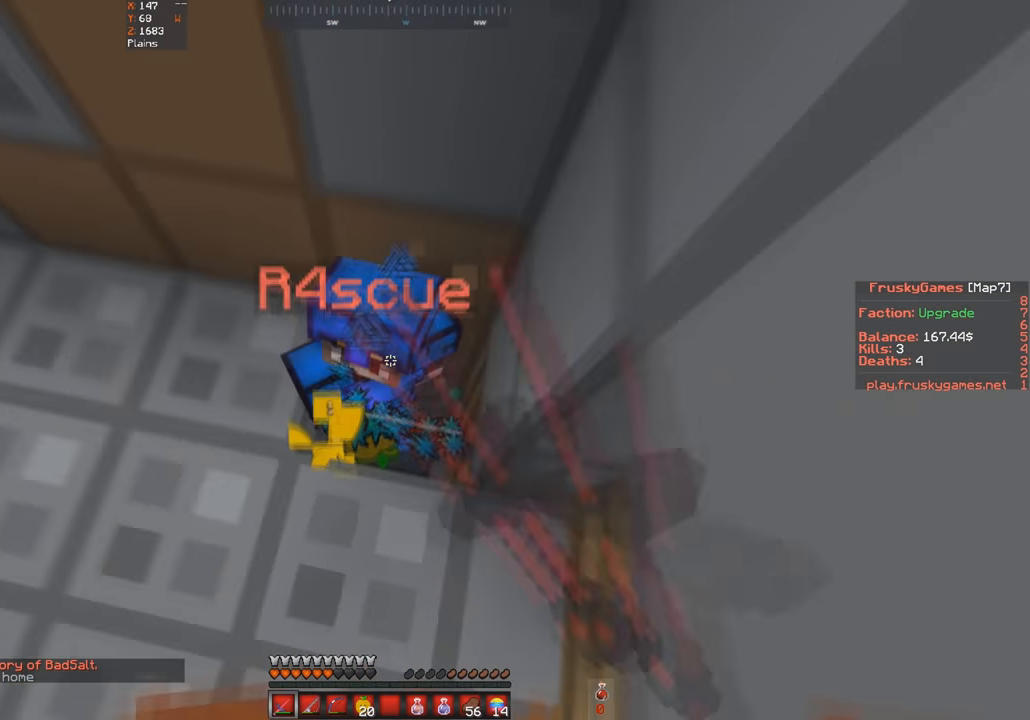
{"keys": ["a", "w"], "events": [[134, "w", "down"], [267, "w", "up"], [467, "space", "up"], [500, "a", "down"], [500, "w", "down"]]}
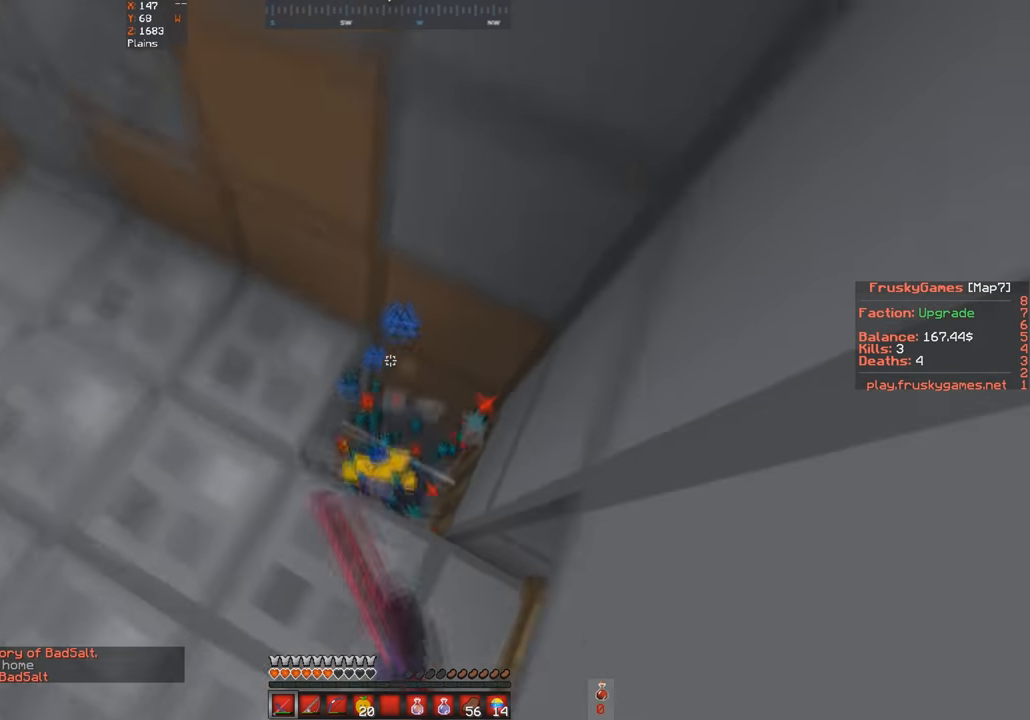
{"keys": ["d", "w"], "events": [[100, "d", "down"], [134, "a", "up"]]}
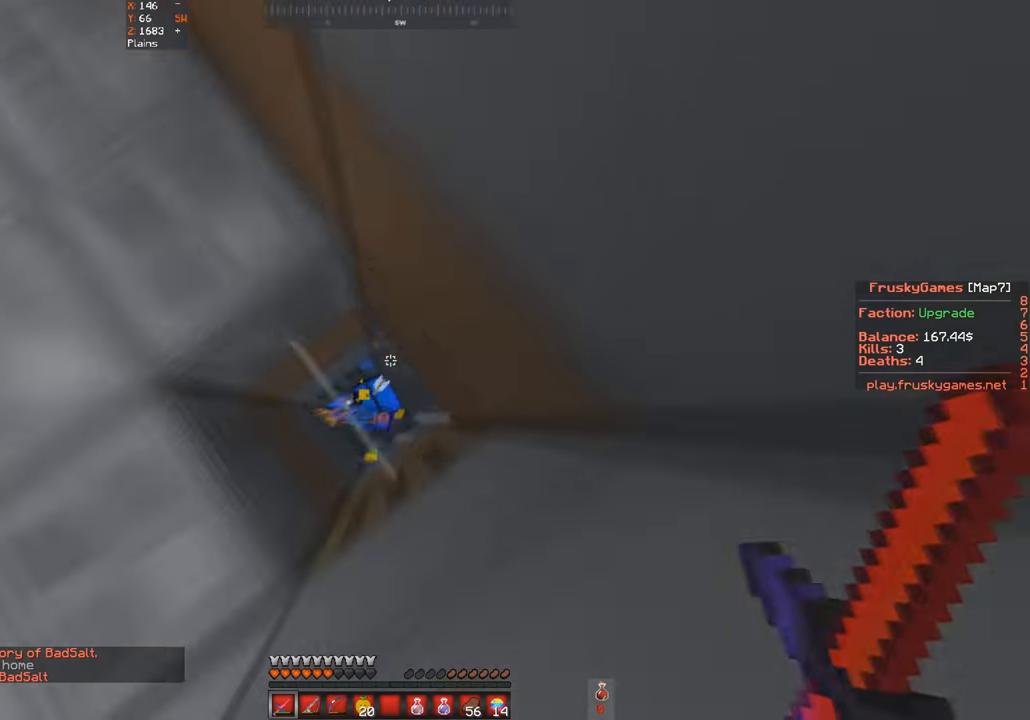
{"keys": ["space", "w"], "events": [[34, "d", "up"], [34, "w", "up"], [200, "a", "down"], [234, "w", "down"], [500, "a", "up"], [500, "space", "down"]]}
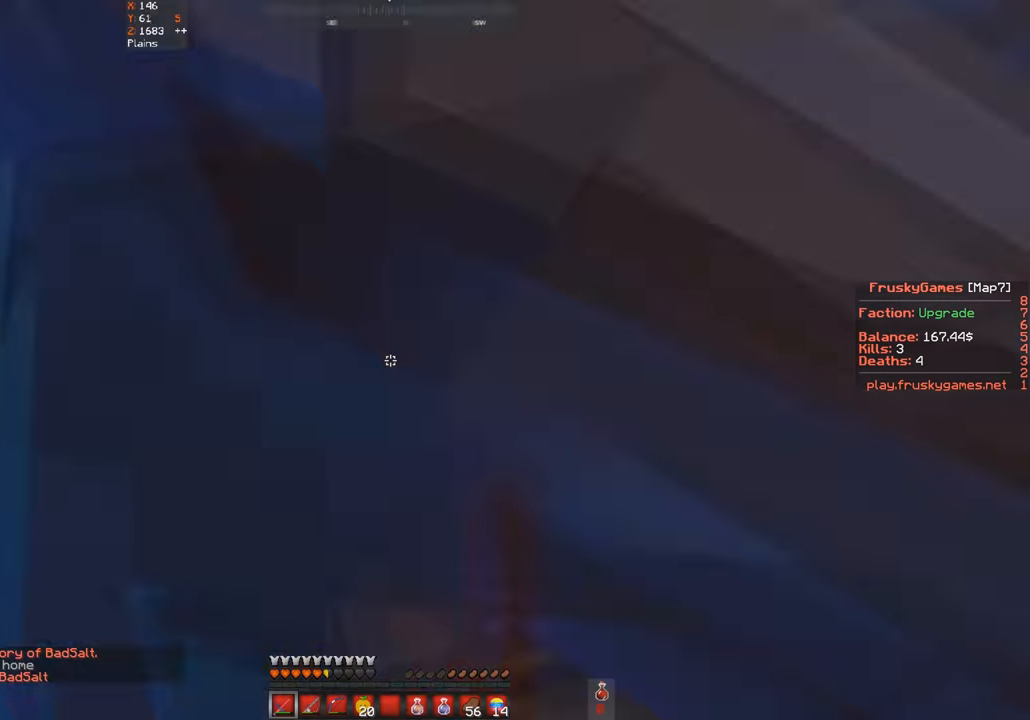
{"keys": ["s", "space"], "events": [[34, "w", "up"], [134, "s", "down"]]}
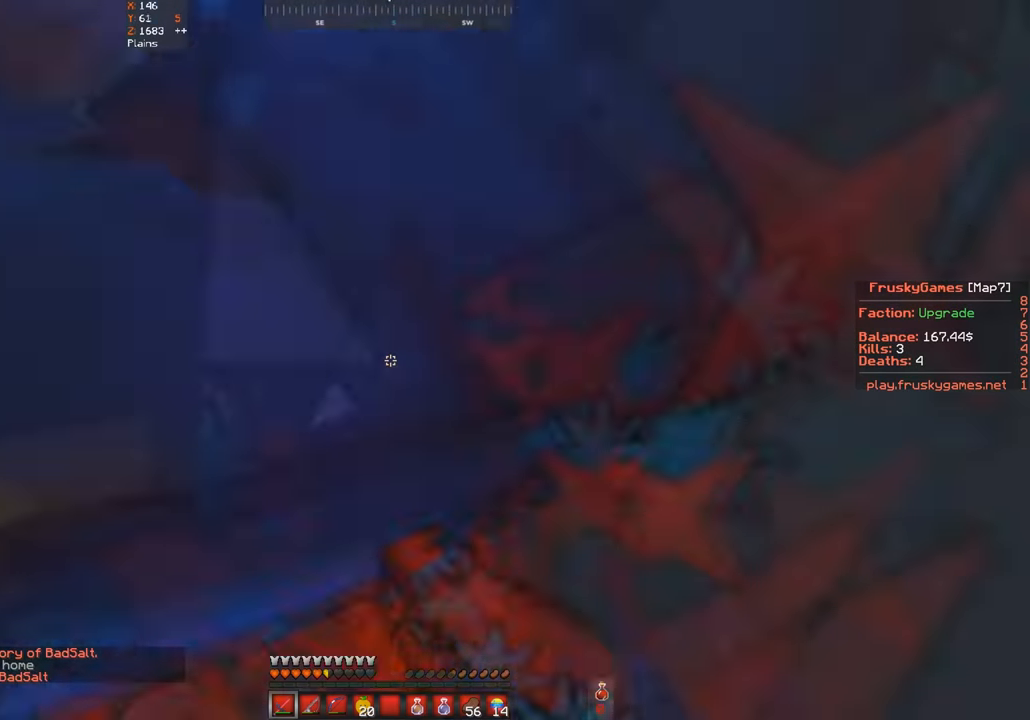
{"keys": ["space"], "events": [[134, "s", "up"]]}
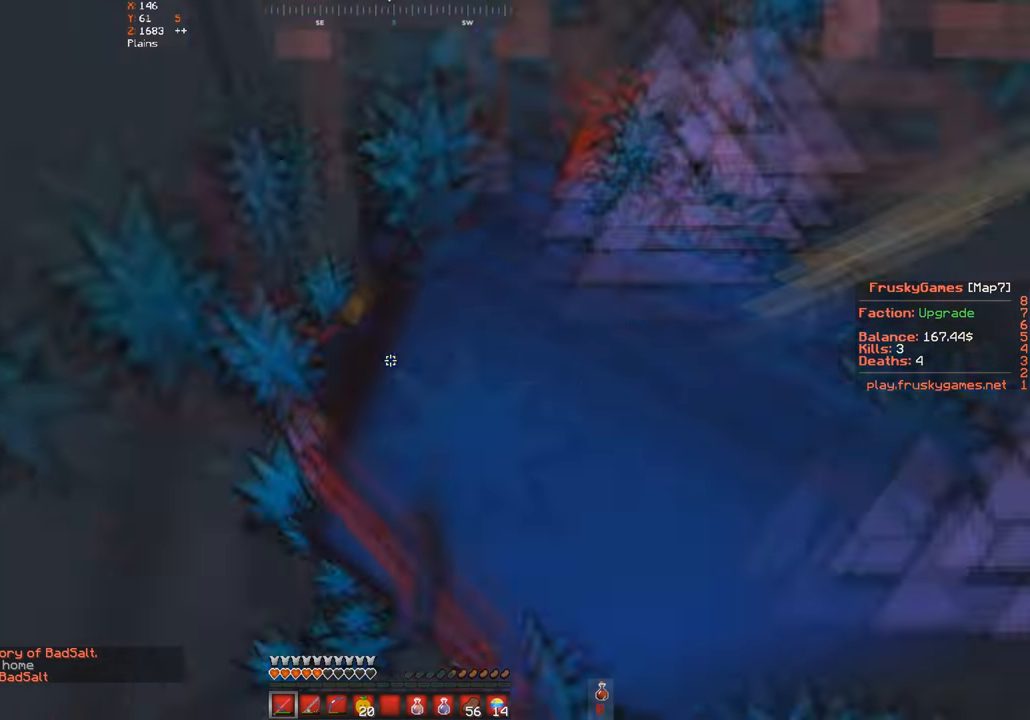
{"keys": ["space"], "events": []}
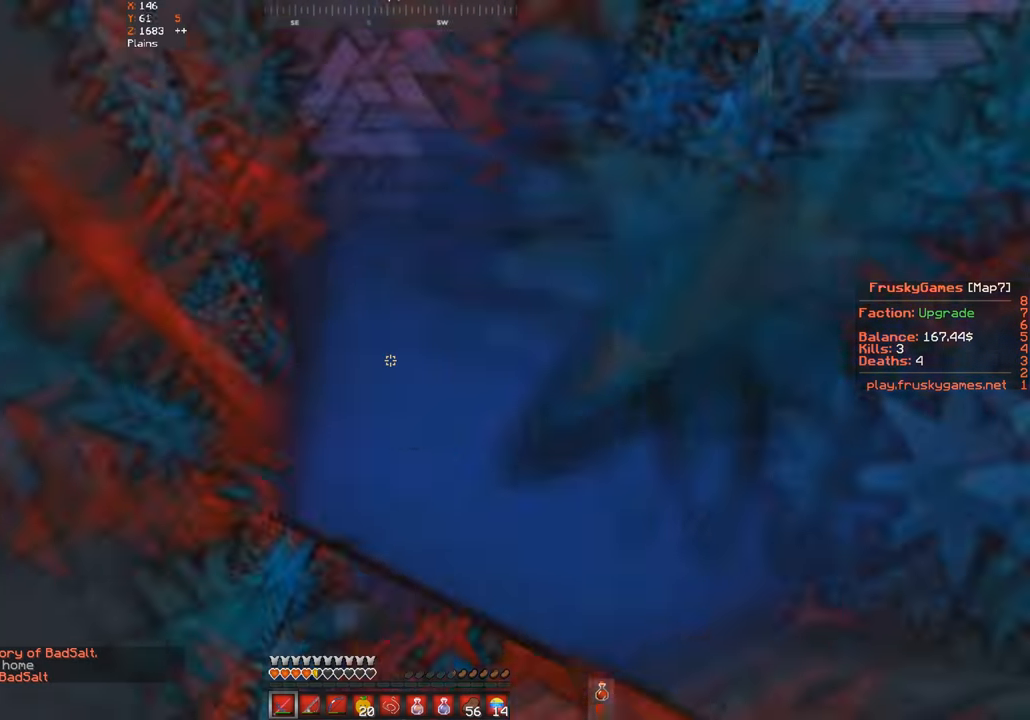
{"keys": ["space"], "events": []}
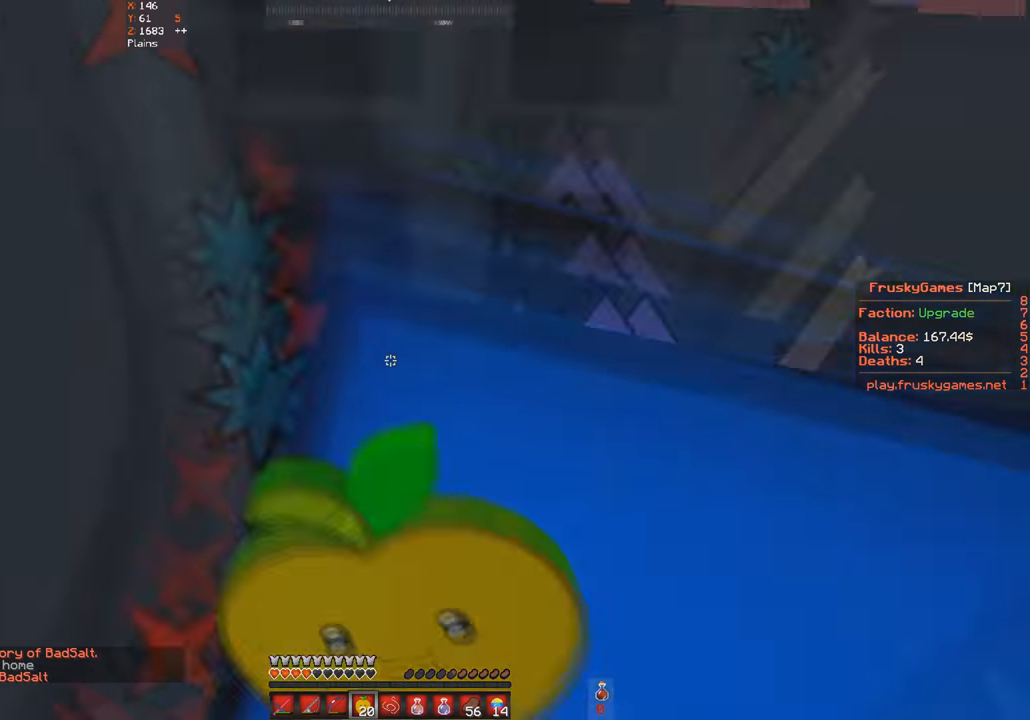
{"keys": ["s", "space"], "events": [[100, "s", "down"]]}
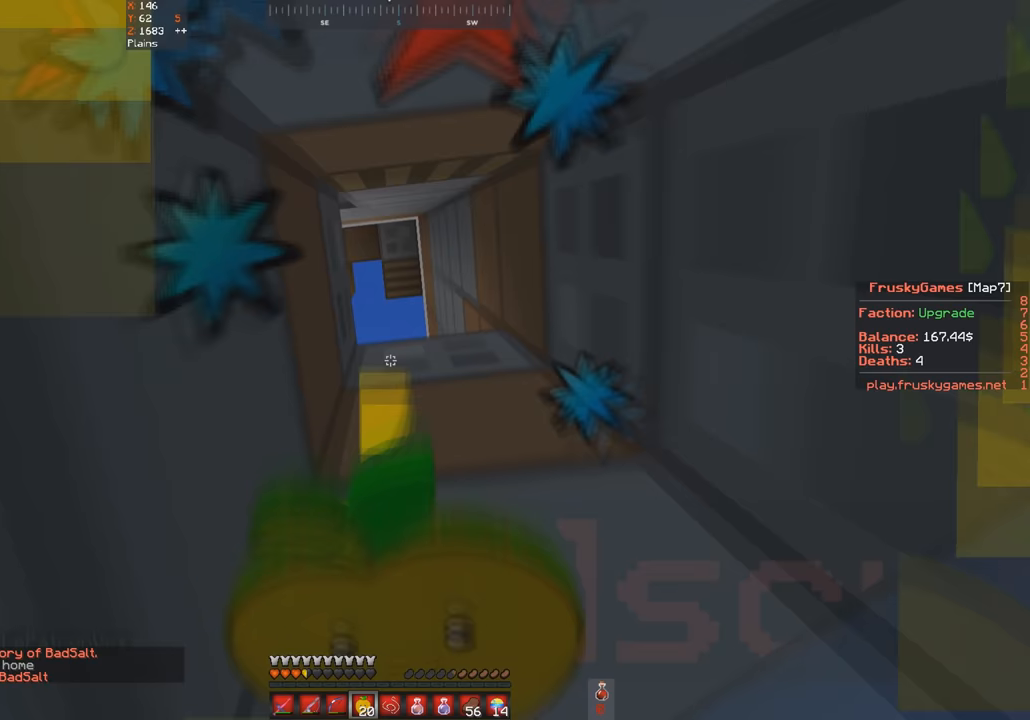
{"keys": ["s", "space"], "events": []}